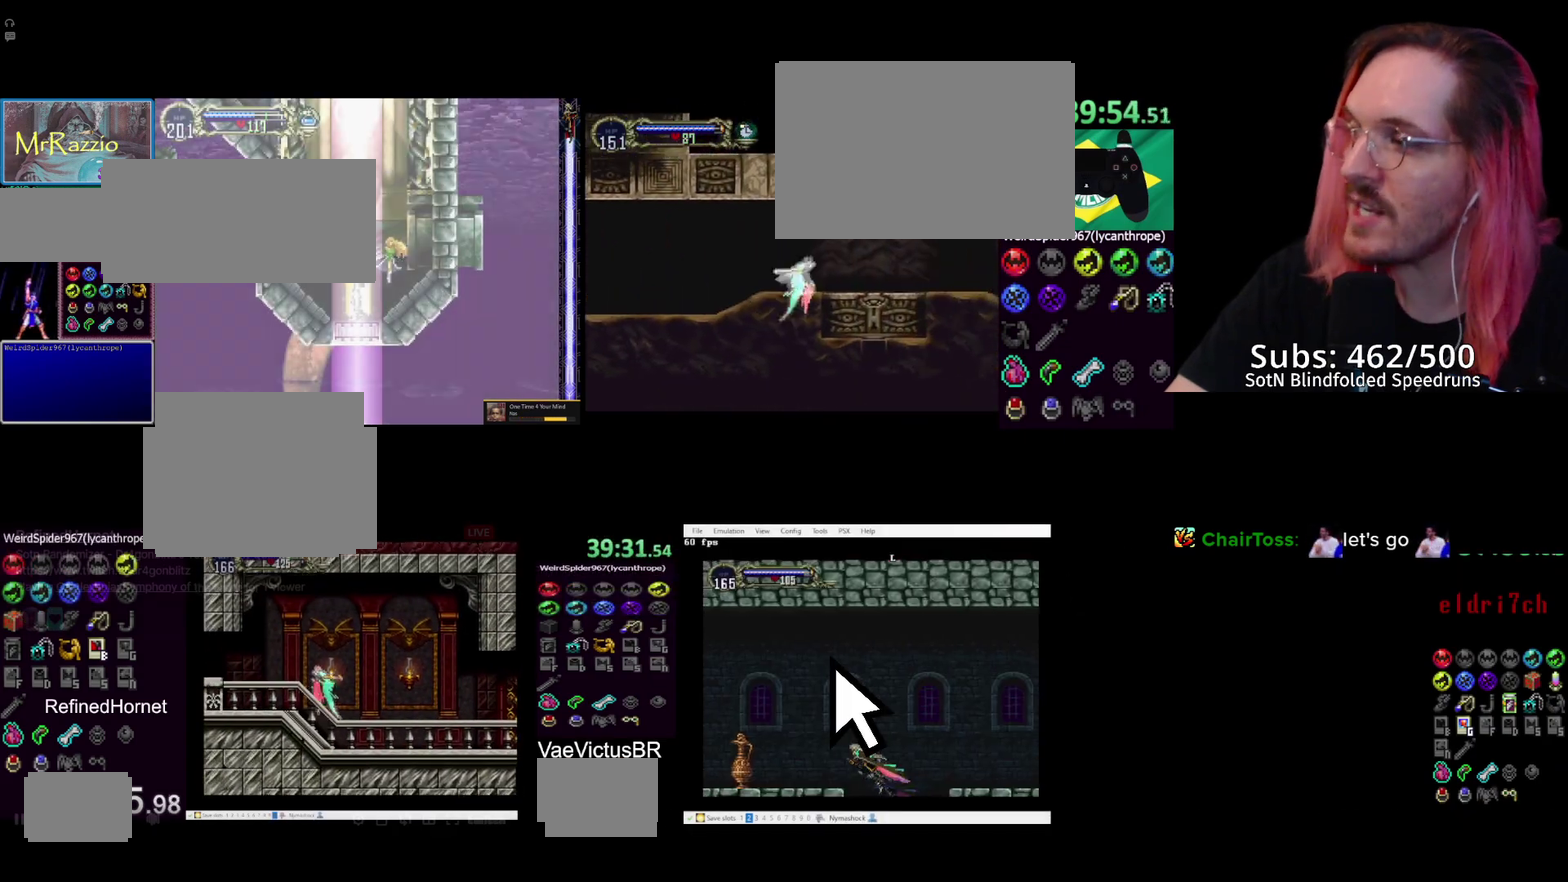
Gameplay with a controller (PlayStation layout); each line is a JSON object with the inputs held at the frame after it. "events" lists button and stick changes between this image and that frame as [ms after this image, input, new state], when the widget could be followed in between. Not read: CIRCLE L3 R3 TRIANGLE.
{"buttons": ["DPAD_LEFT"], "events": [[367, "DPAD_LEFT", "down"]]}
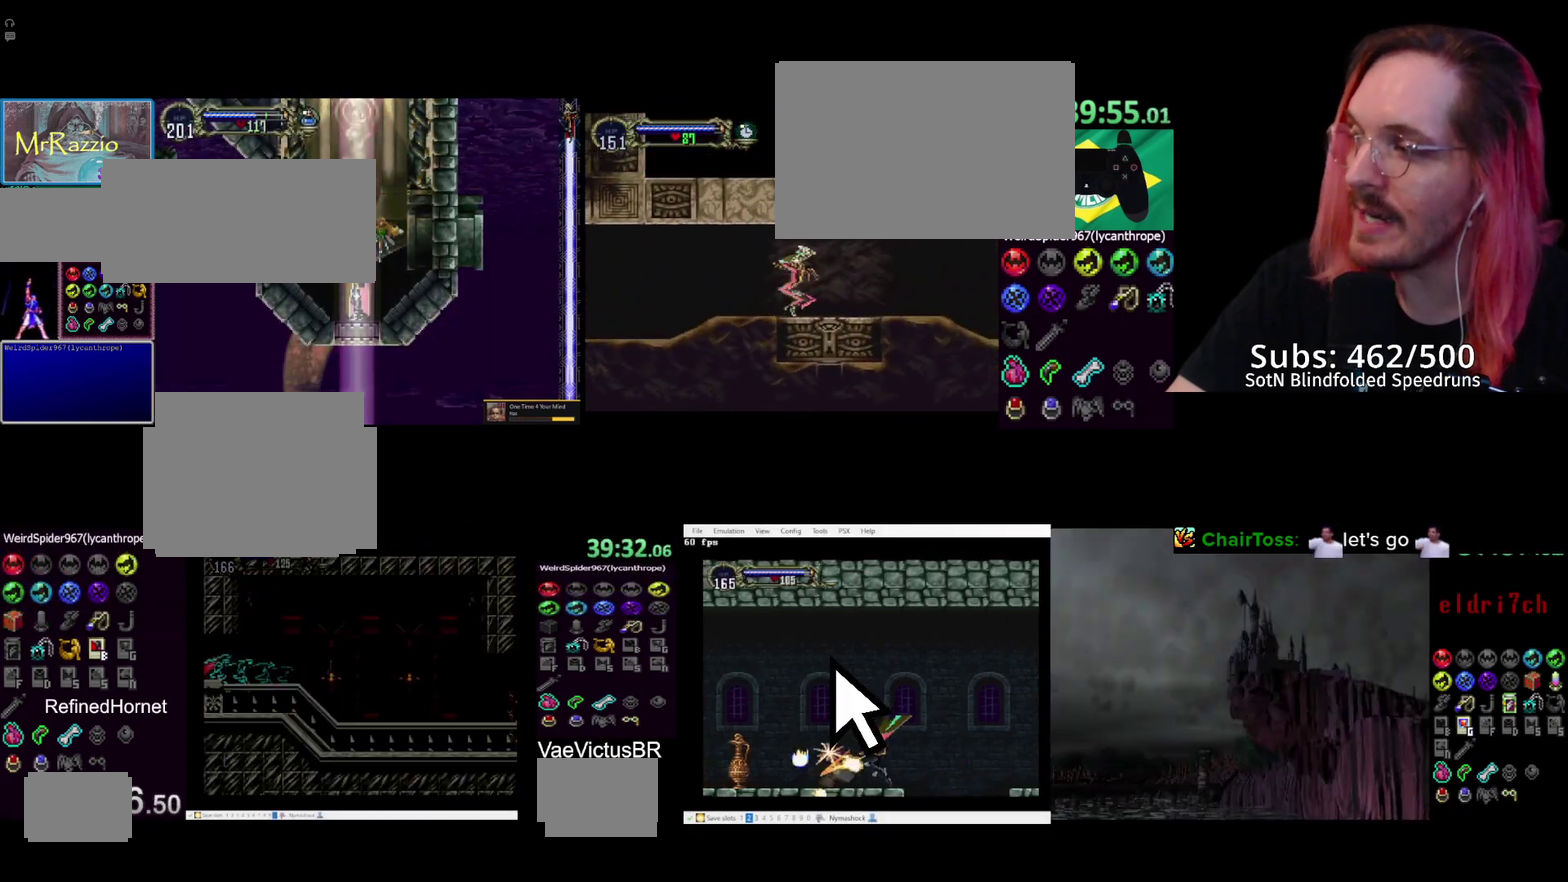
{"buttons": ["DPAD_LEFT"], "events": [[267, "DPAD_LEFT", "up"], [283, "DPAD_RIGHT", "down"], [367, "DPAD_RIGHT", "up"], [467, "DPAD_LEFT", "down"]]}
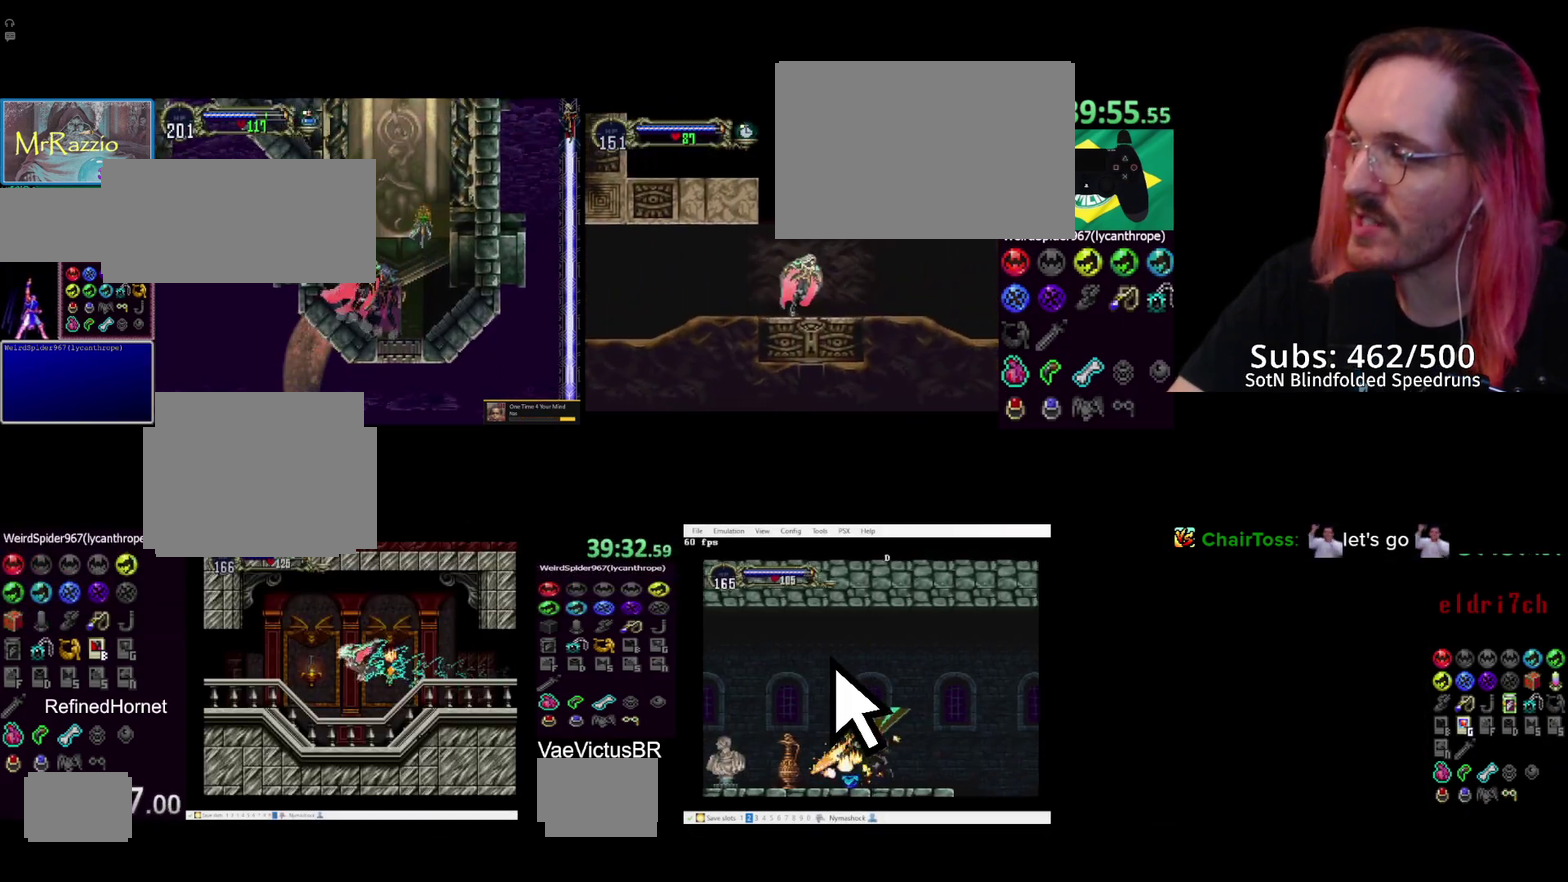
{"buttons": ["CROSS", "DPAD_LEFT"], "events": [[67, "CROSS", "down"], [233, "DPAD_LEFT", "up"], [233, "DPAD_RIGHT", "down"], [333, "CROSS", "up"], [400, "CROSS", "down"], [450, "DPAD_LEFT", "down"], [450, "DPAD_RIGHT", "up"]]}
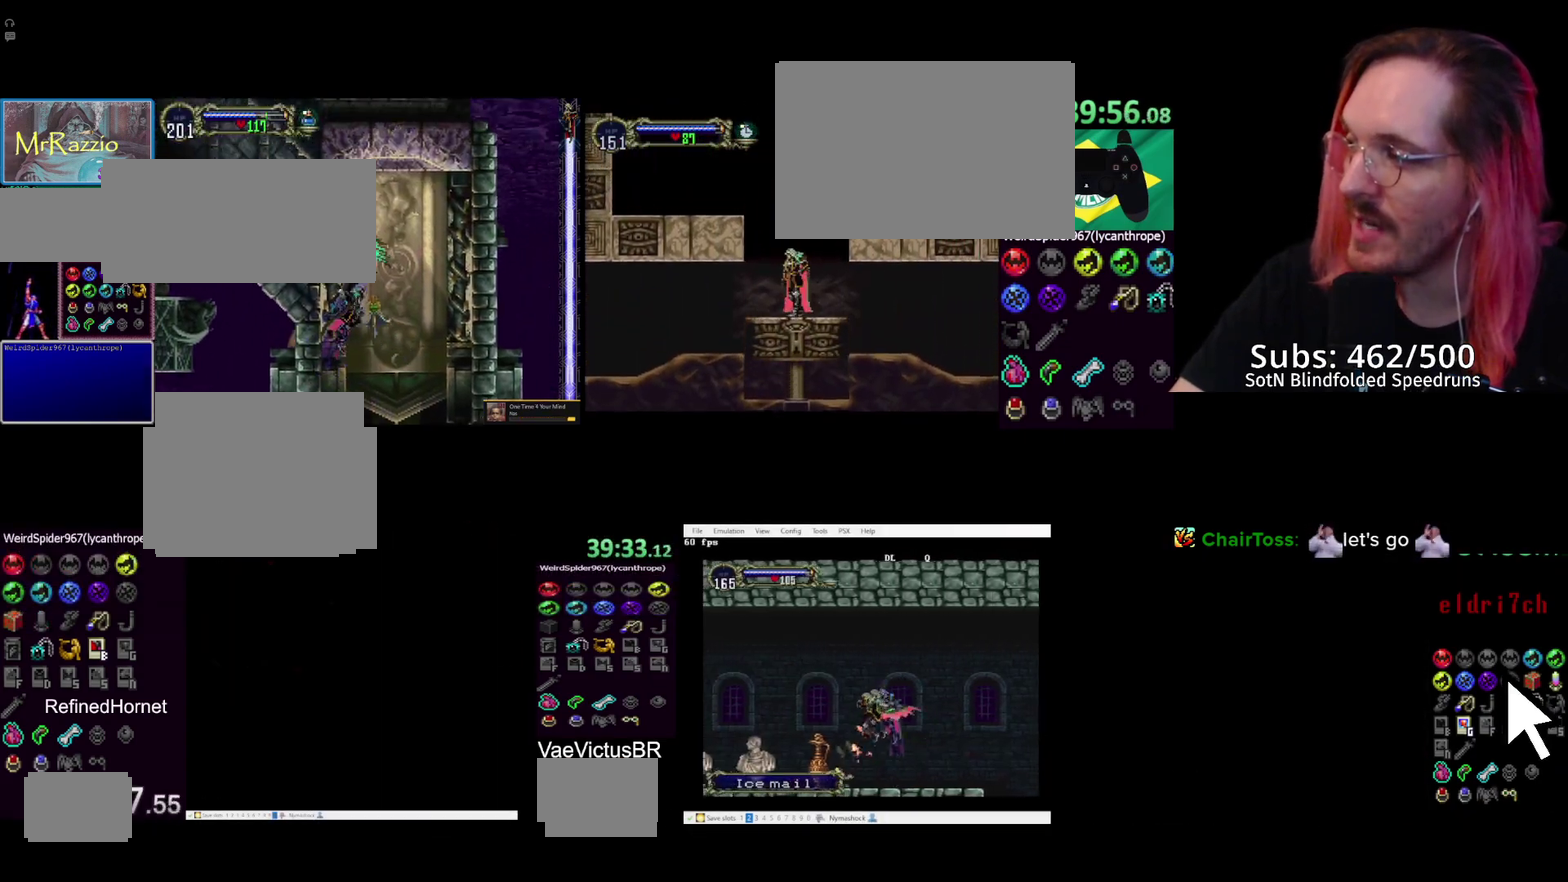
{"buttons": [], "events": [[100, "CROSS", "up"], [233, "CROSS", "down"], [250, "R1", "down"], [300, "CROSS", "up"], [317, "DPAD_LEFT", "up"], [317, "R1", "up"]]}
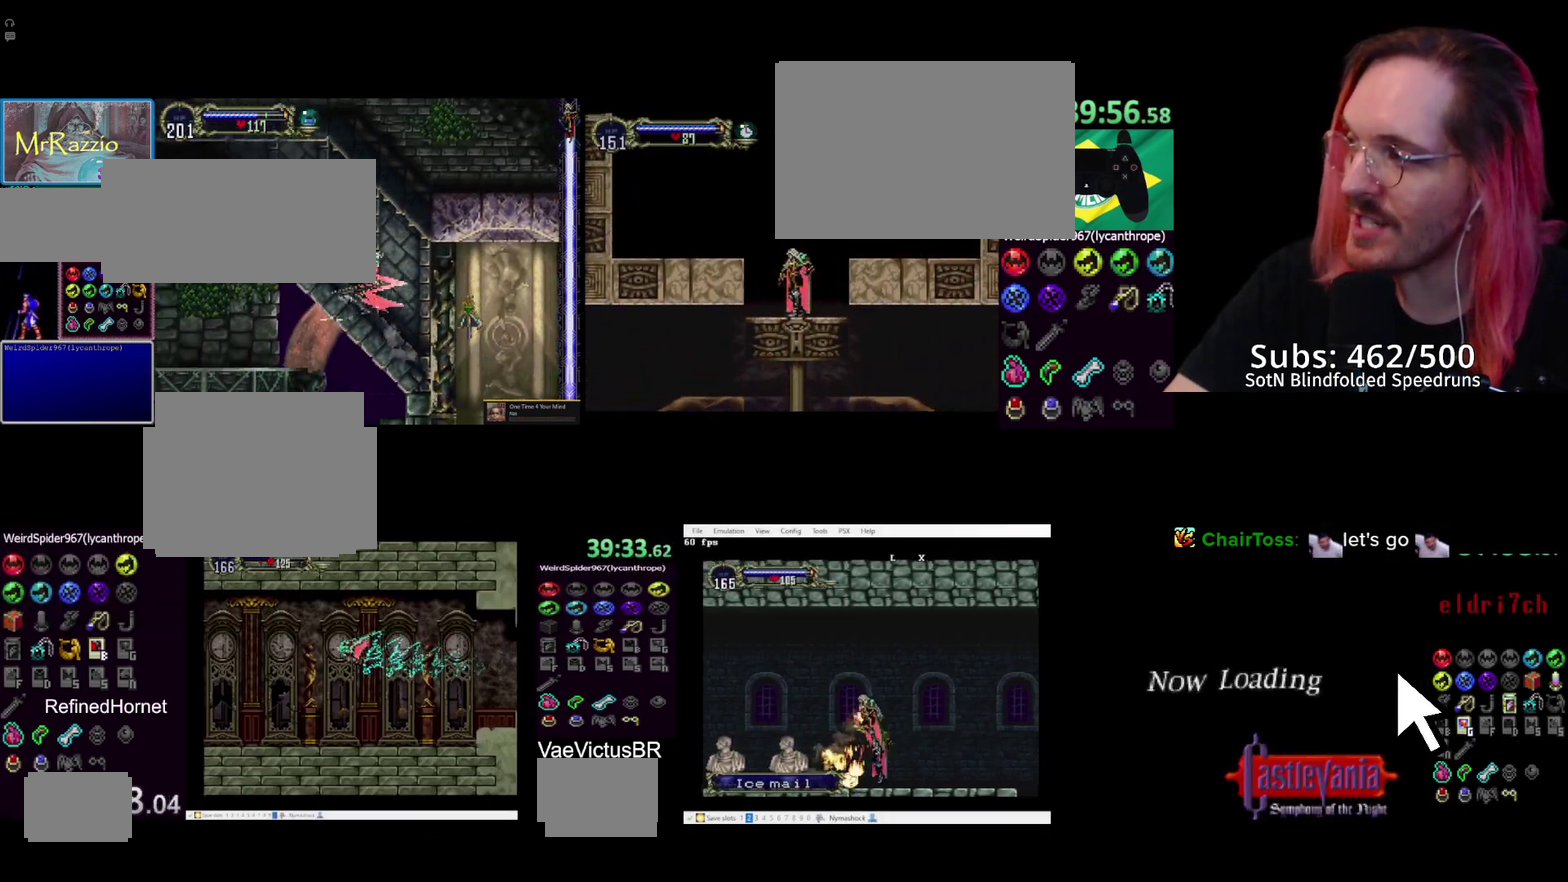
{"buttons": ["CROSS", "DPAD_RIGHT"], "events": [[133, "DPAD_LEFT", "down"], [350, "DPAD_LEFT", "up"], [350, "DPAD_UP", "down"], [400, "CROSS", "down"], [483, "DPAD_RIGHT", "down"], [483, "DPAD_UP", "up"]]}
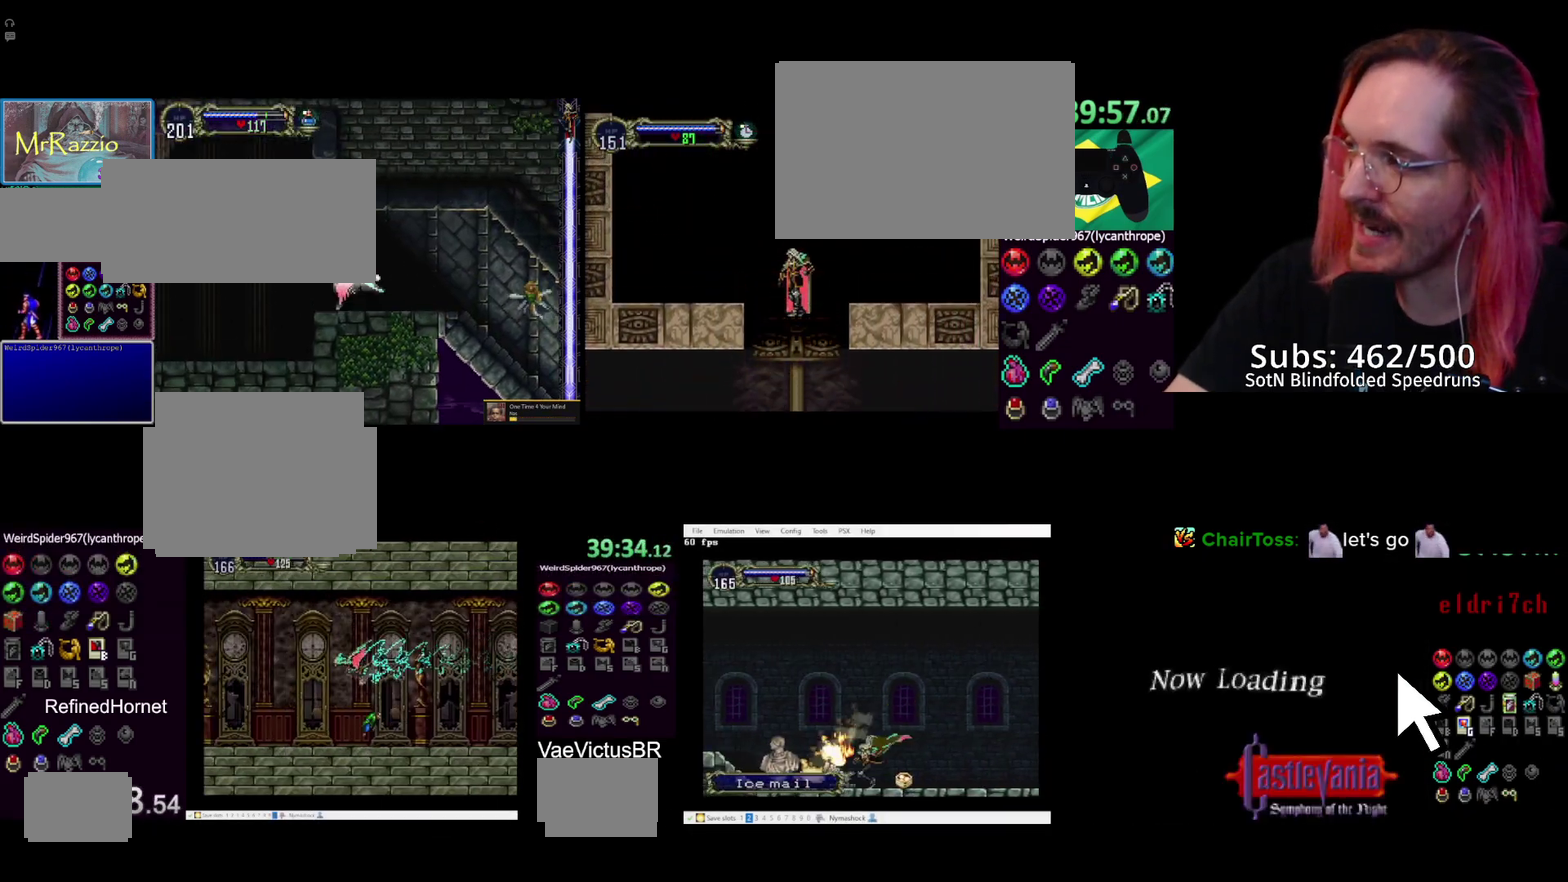
{"buttons": ["DPAD_LEFT"], "events": [[67, "DPAD_DOWN", "down"], [83, "DPAD_RIGHT", "up"], [183, "DPAD_LEFT", "down"], [200, "DPAD_DOWN", "up"], [250, "CROSS", "up"], [333, "DPAD_LEFT", "up"], [500, "DPAD_LEFT", "down"]]}
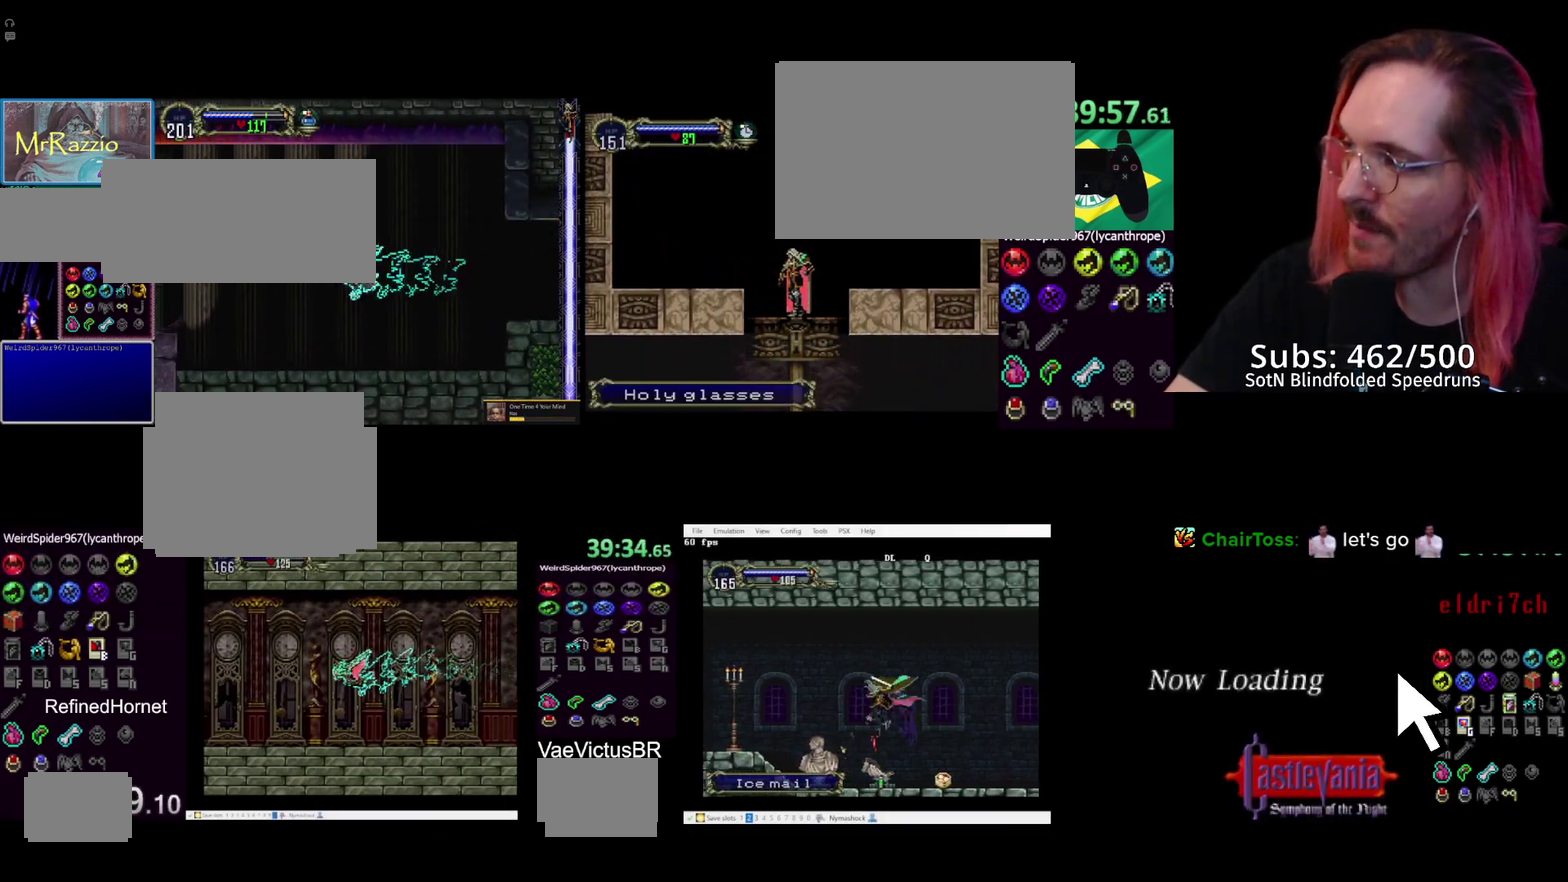
{"buttons": ["DPAD_LEFT"]}
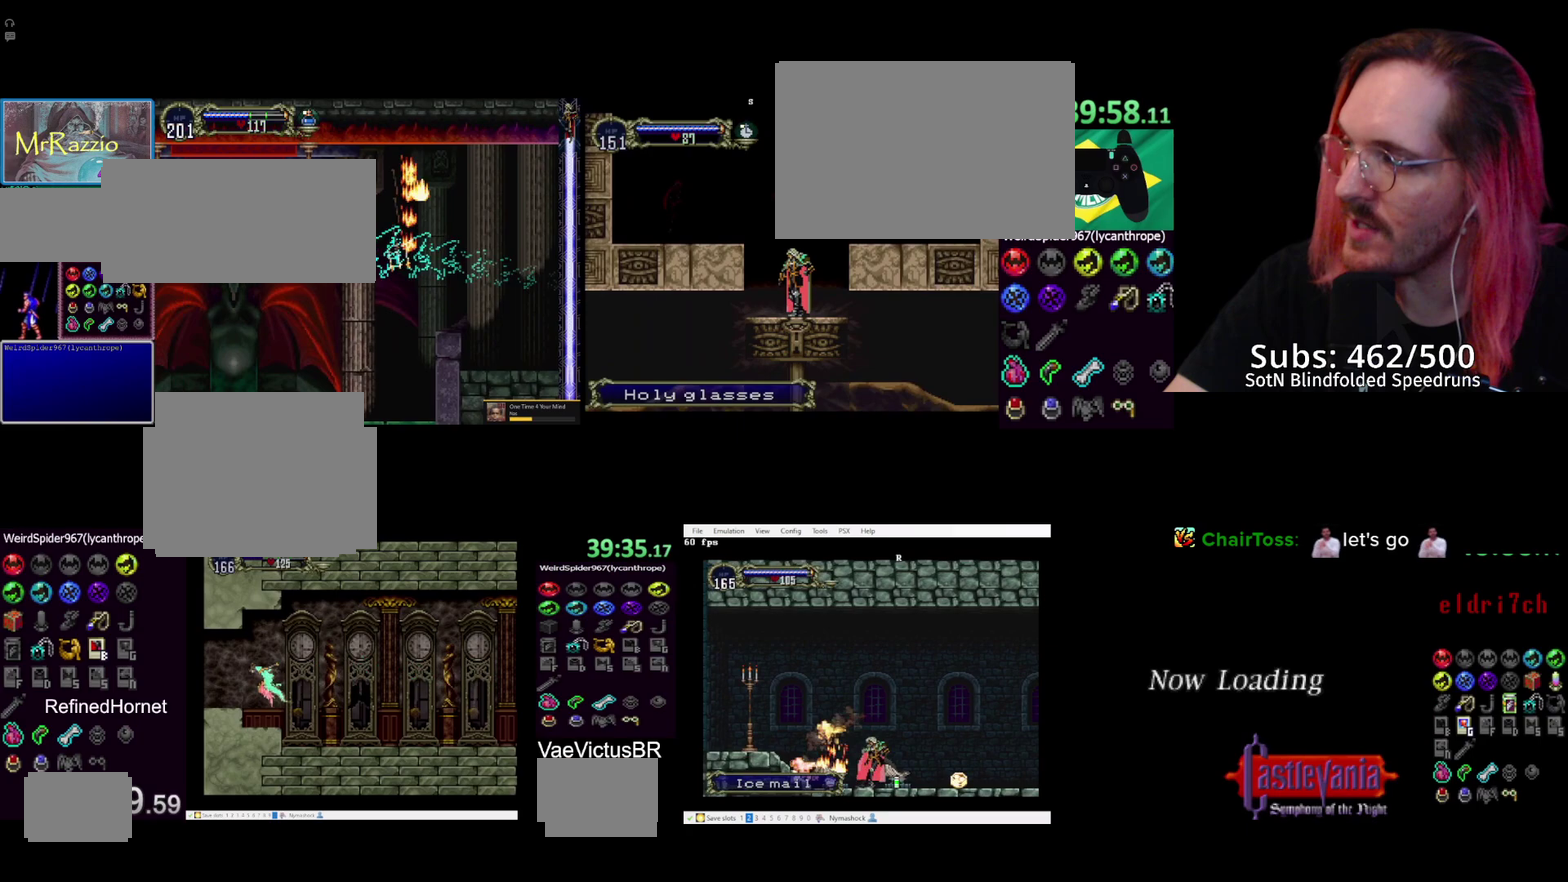
{"buttons": ["CROSS", "DPAD_RIGHT"], "events": [[17, "DPAD_LEFT", "up"], [200, "DPAD_LEFT", "down"], [333, "CROSS", "down"], [333, "DPAD_LEFT", "up"], [333, "DPAD_UP", "down"], [433, "DPAD_RIGHT", "down"], [450, "DPAD_UP", "up"]]}
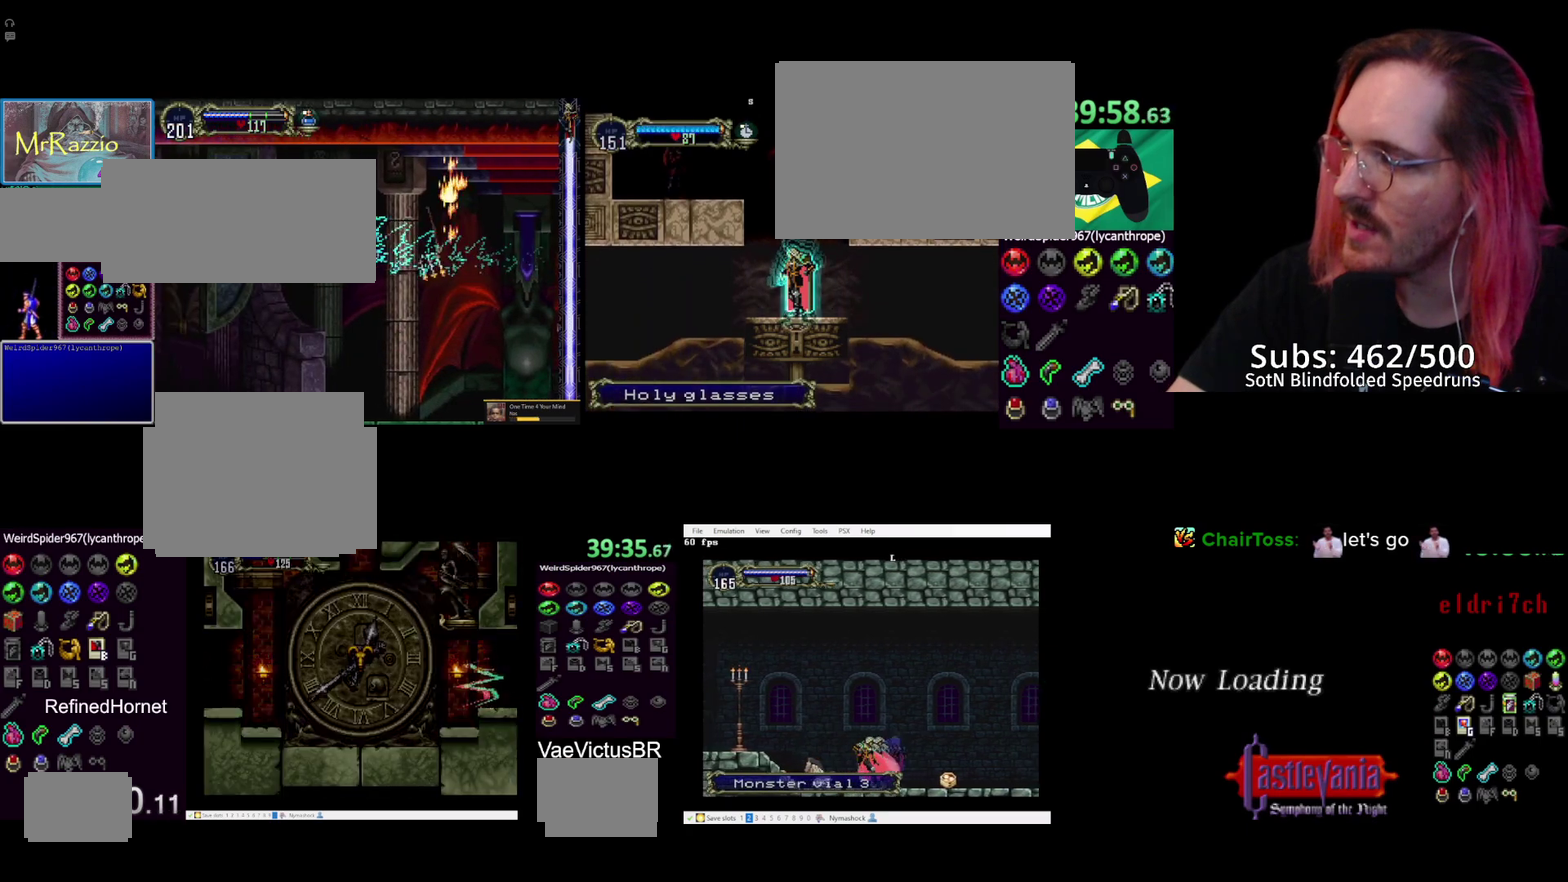
{"buttons": ["DPAD_LEFT"], "events": [[17, "DPAD_DOWN", "down"], [33, "DPAD_RIGHT", "up"], [117, "DPAD_LEFT", "down"], [133, "DPAD_DOWN", "up"], [183, "CROSS", "up"], [233, "DPAD_LEFT", "up"], [383, "DPAD_LEFT", "down"]]}
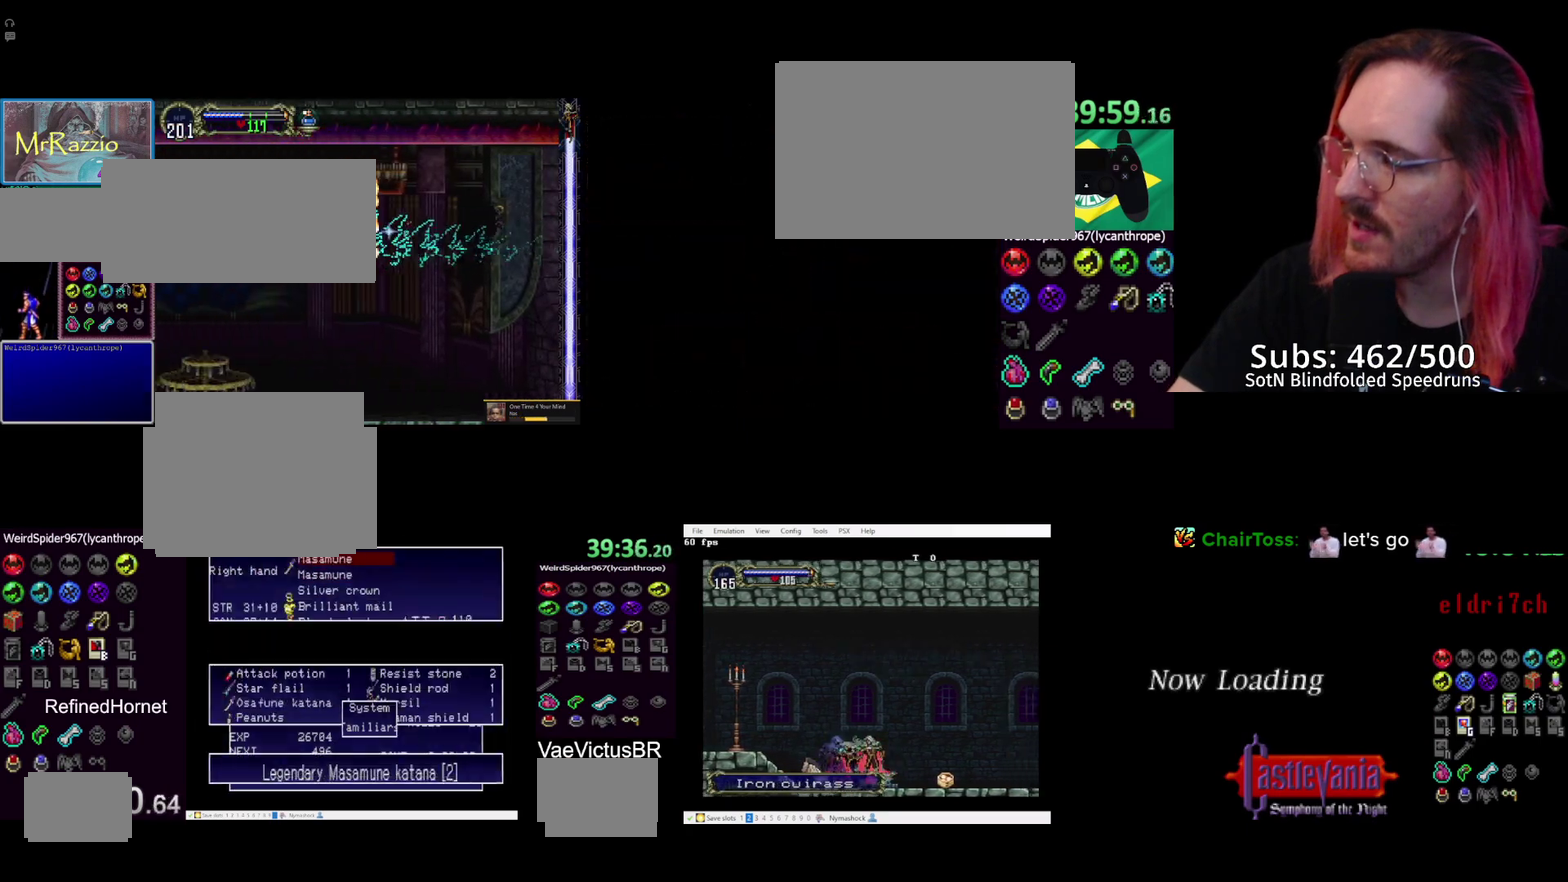
{"buttons": ["DPAD_LEFT"]}
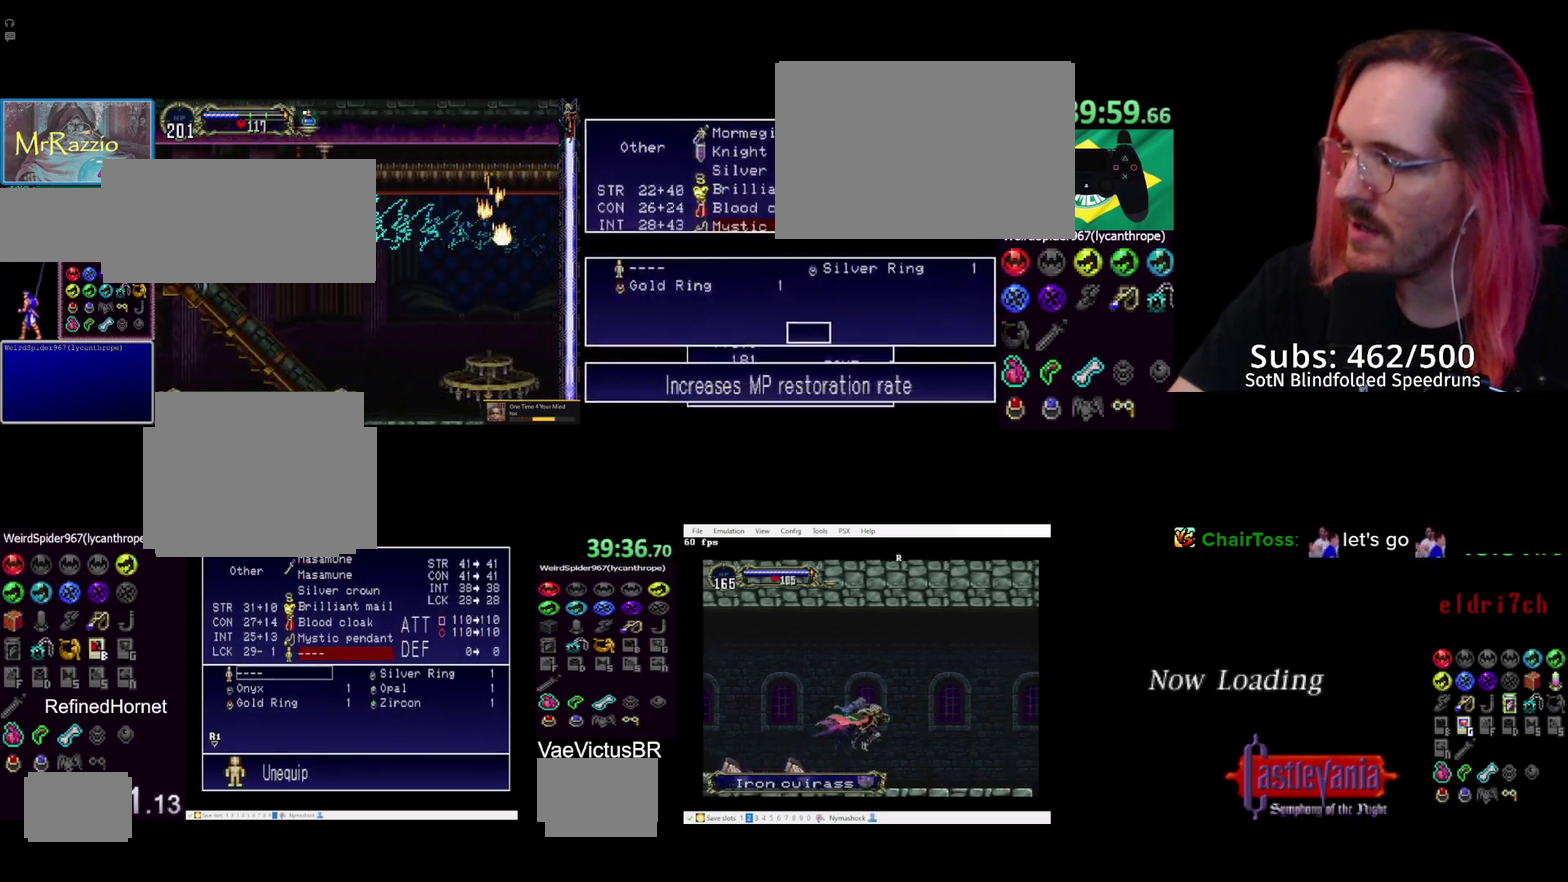
{"buttons": ["DPAD_LEFT"], "events": [[50, "DPAD_LEFT", "up"], [150, "DPAD_LEFT", "down"]]}
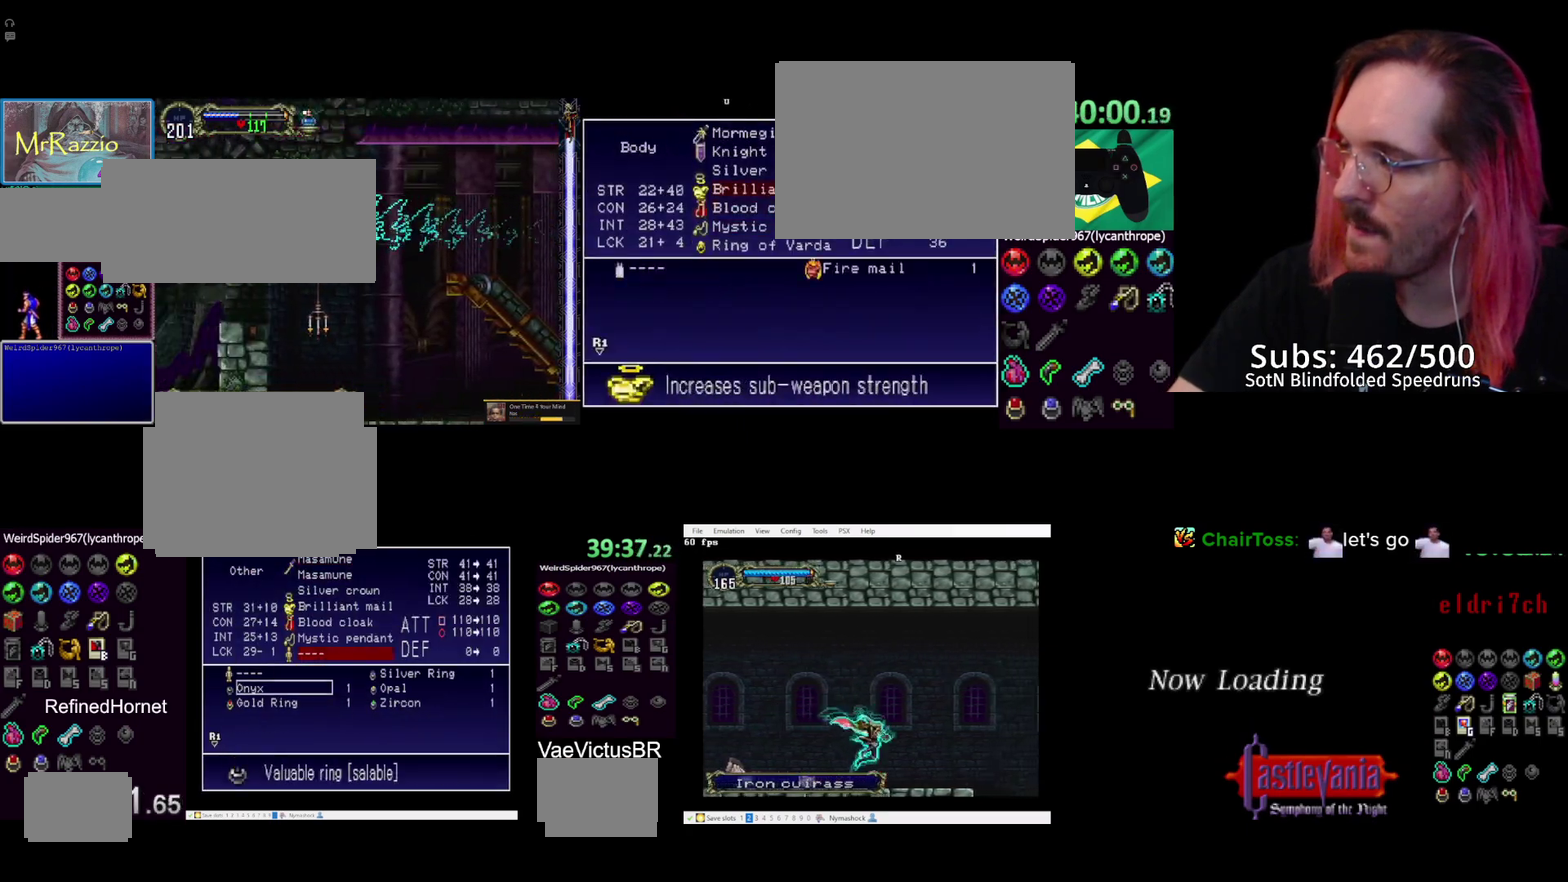
{"buttons": ["DPAD_UP", "DPAD_LEFT"], "events": [[17, "L1", "down"], [50, "R1", "down"], [150, "L1", "up"], [150, "R1", "up"], [367, "DPAD_LEFT", "up"], [367, "DPAD_UP", "down"], [500, "DPAD_LEFT", "down"]]}
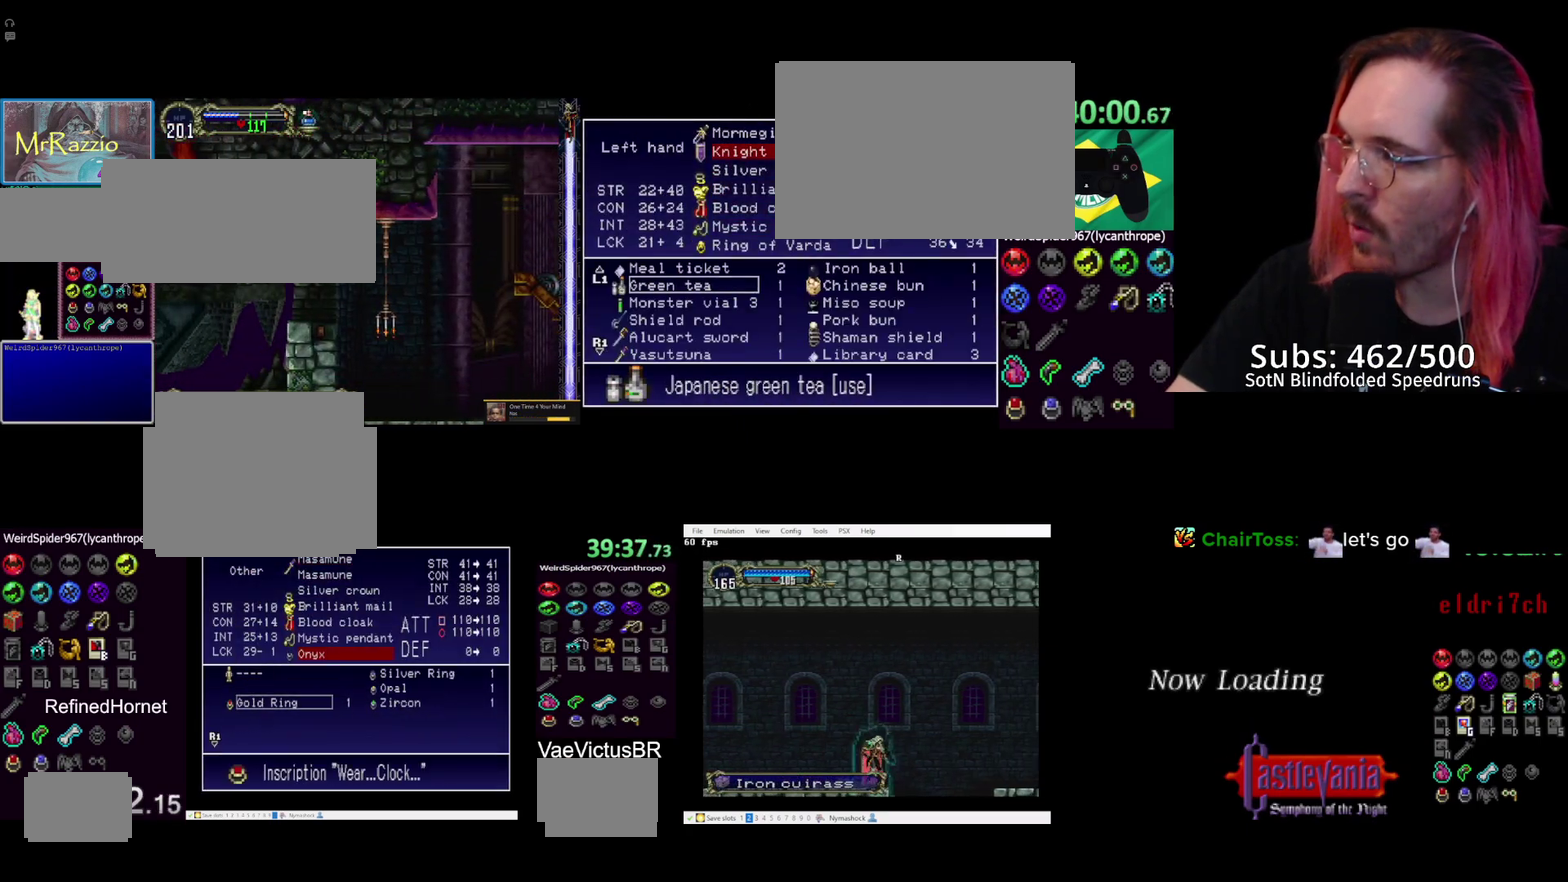
{"buttons": ["CROSS", "DPAD_LEFT"]}